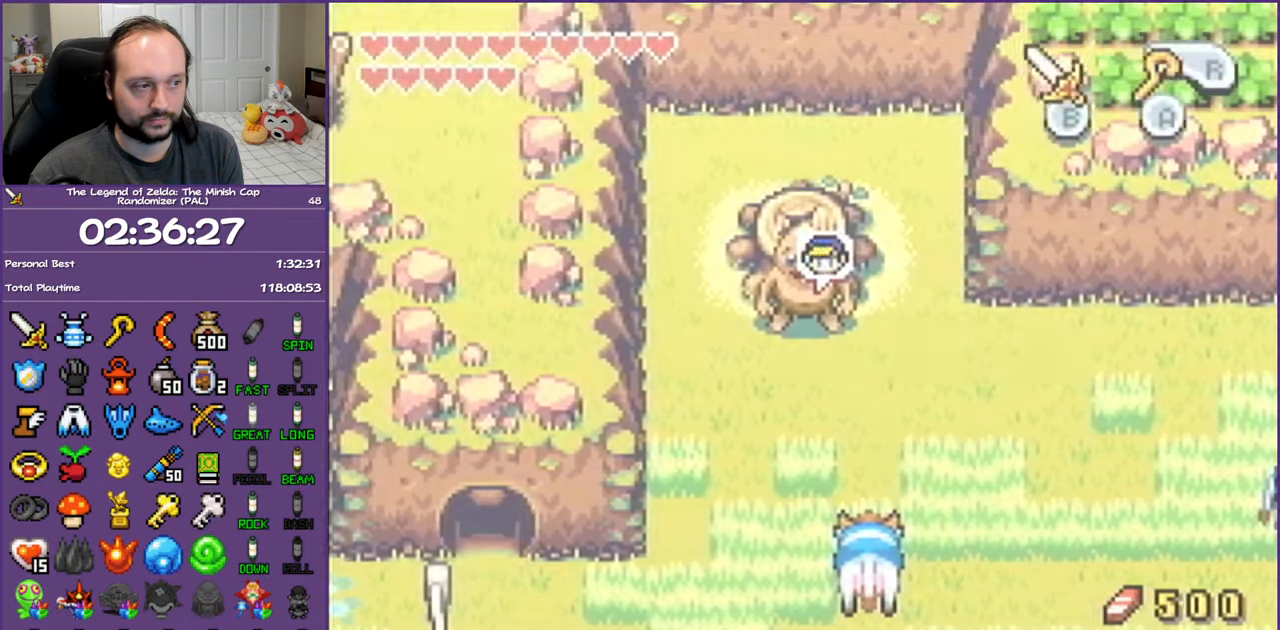
Gameplay with a controller (Nintendo layout); each line is a JSON object with the inputs held at the frame after it. "events" lists button and stick changes between this image and that frame as [ms after this image, input, new state], when the widget could be followed in between. Not read: L3 R3 SELECT.
{"buttons": ["DPAD_RIGHT"], "events": []}
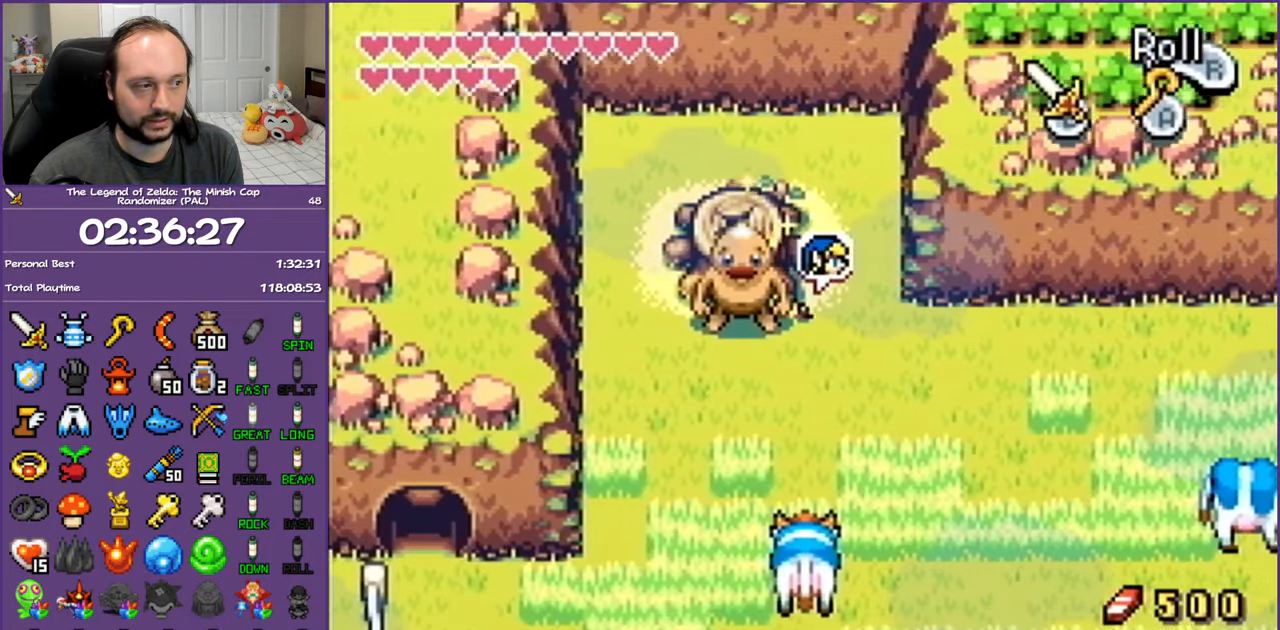
{"buttons": ["DPAD_RIGHT"], "events": []}
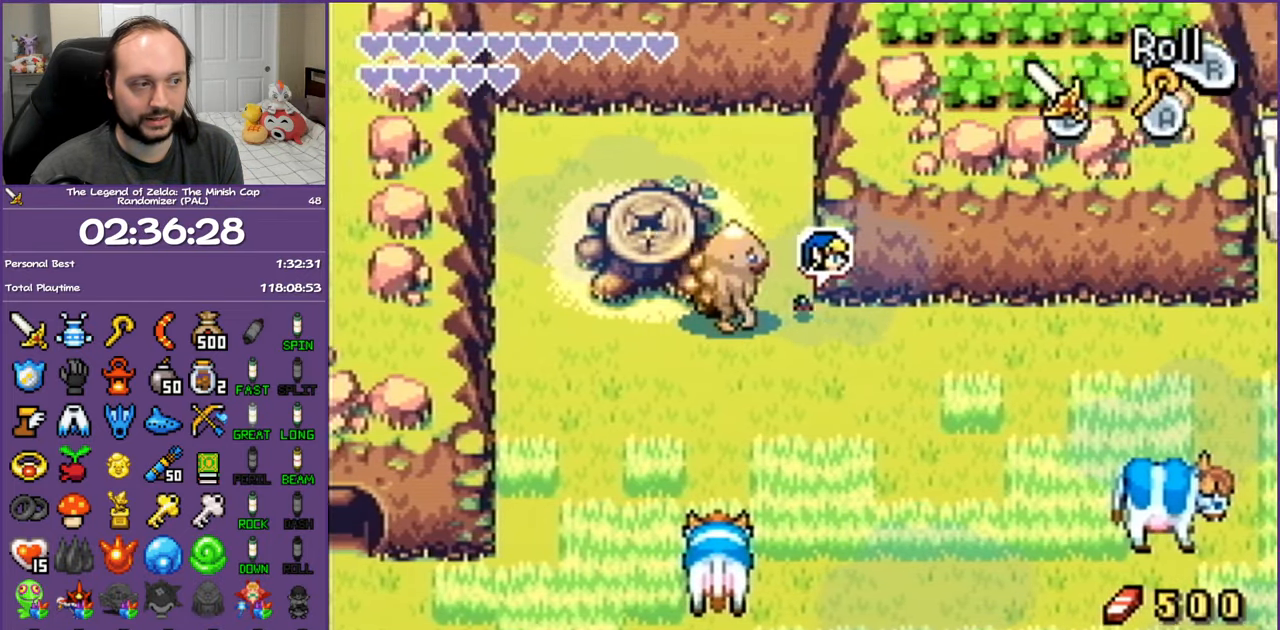
{"buttons": ["DPAD_RIGHT"], "events": []}
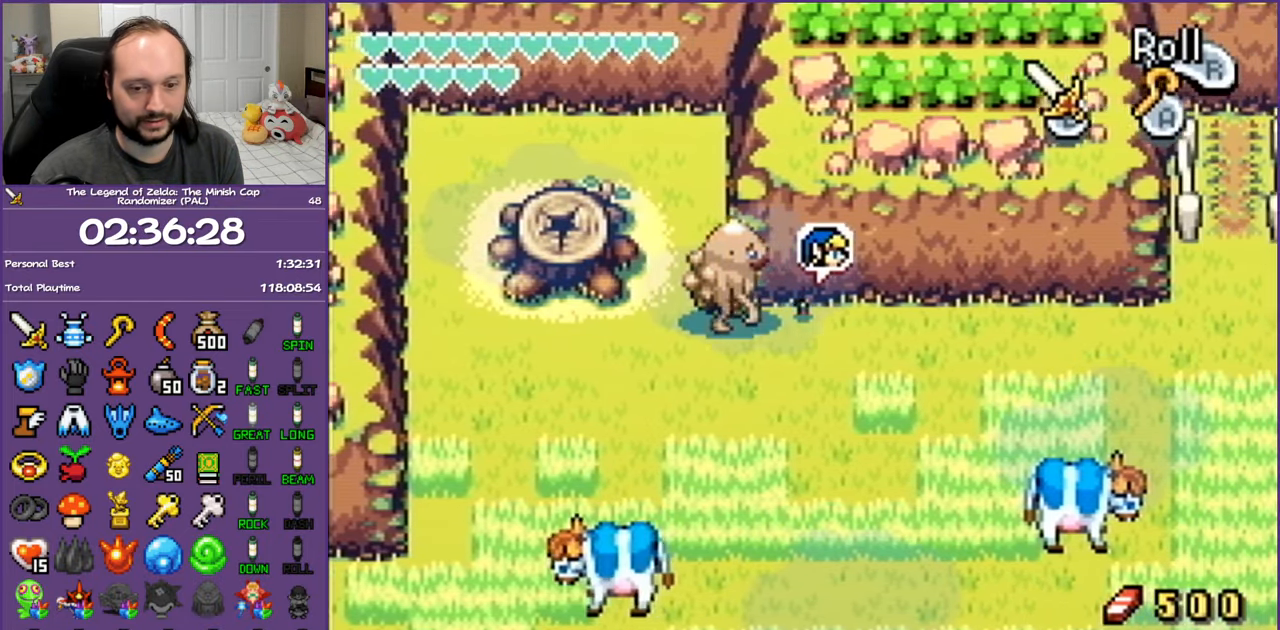
{"buttons": ["DPAD_RIGHT"], "events": []}
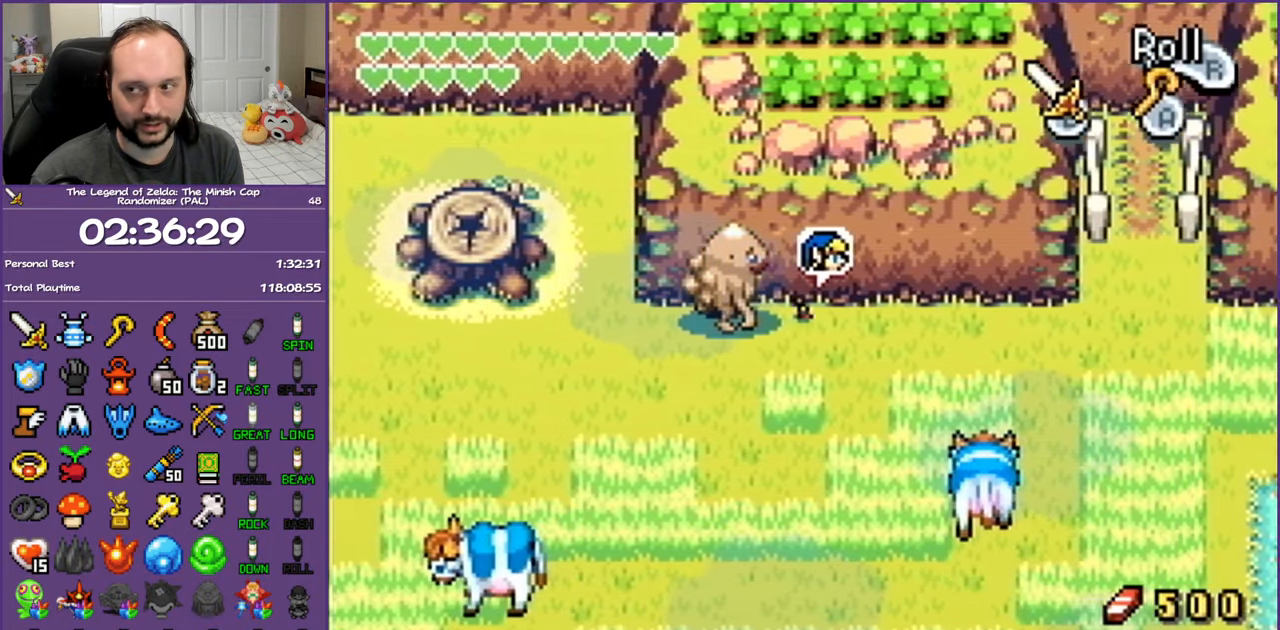
{"buttons": ["DPAD_RIGHT"], "events": [[300, "R1", "down"], [417, "R1", "up"]]}
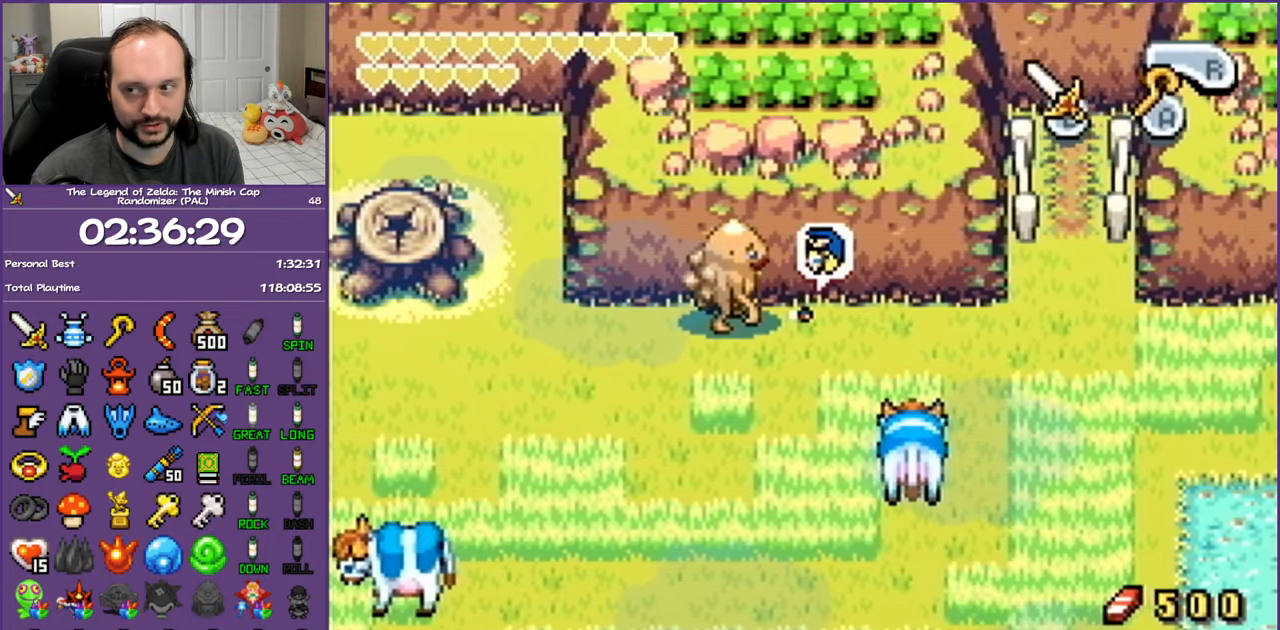
{"buttons": ["R1", "DPAD_RIGHT"], "events": [[350, "R1", "down"]]}
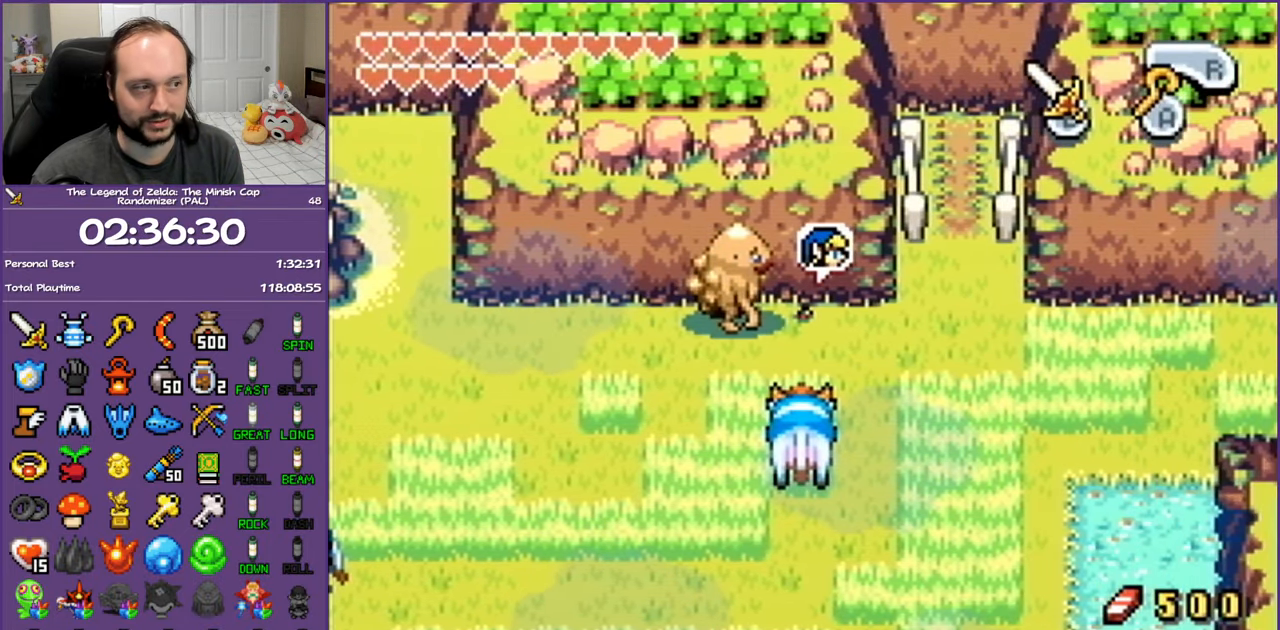
{"buttons": ["DPAD_RIGHT"], "events": [[33, "R1", "up"]]}
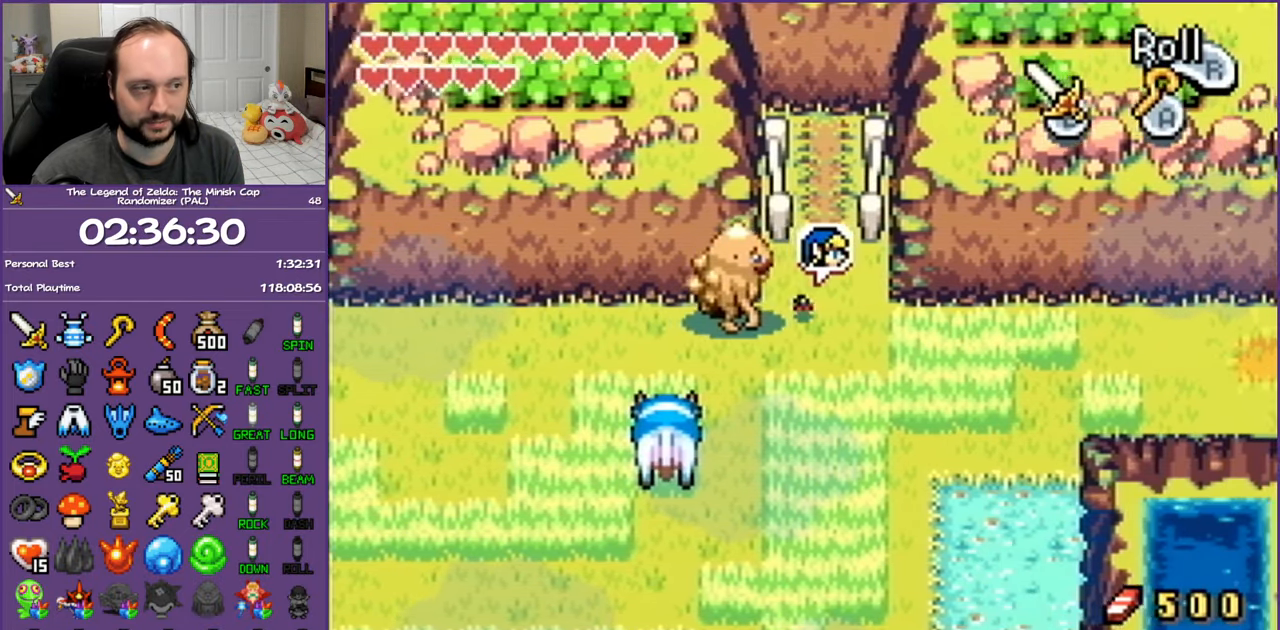
{"buttons": ["DPAD_UP"], "events": [[50, "DPAD_UP", "down"], [83, "DPAD_RIGHT", "up"]]}
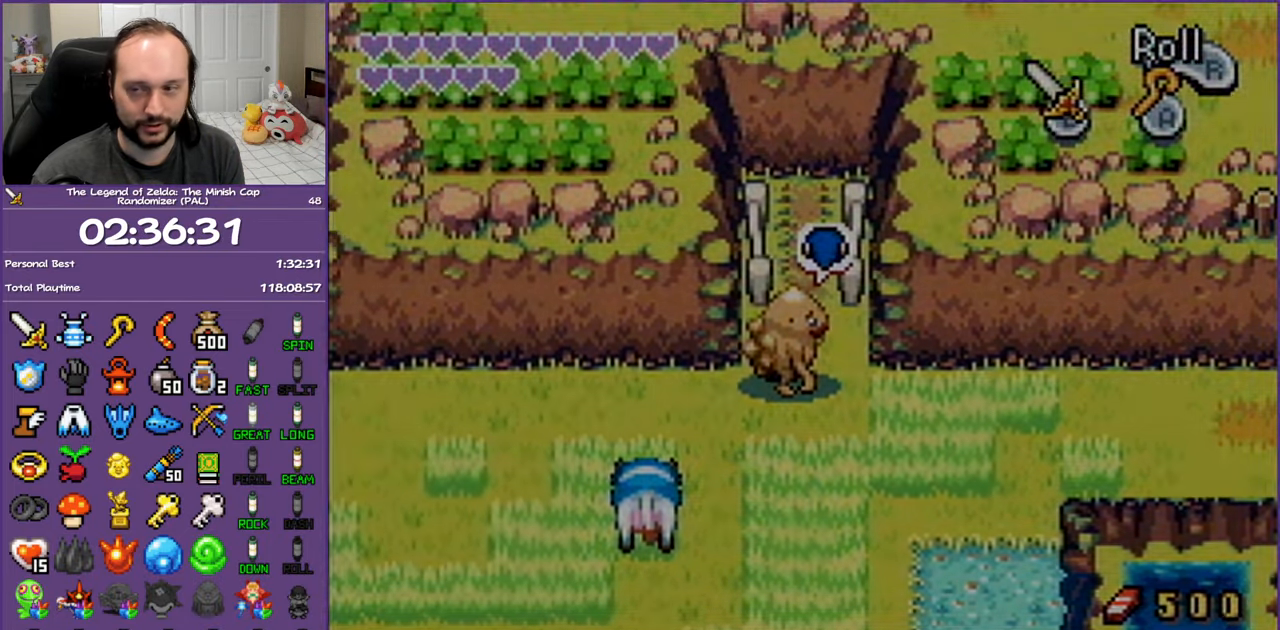
{"buttons": ["DPAD_UP"], "events": []}
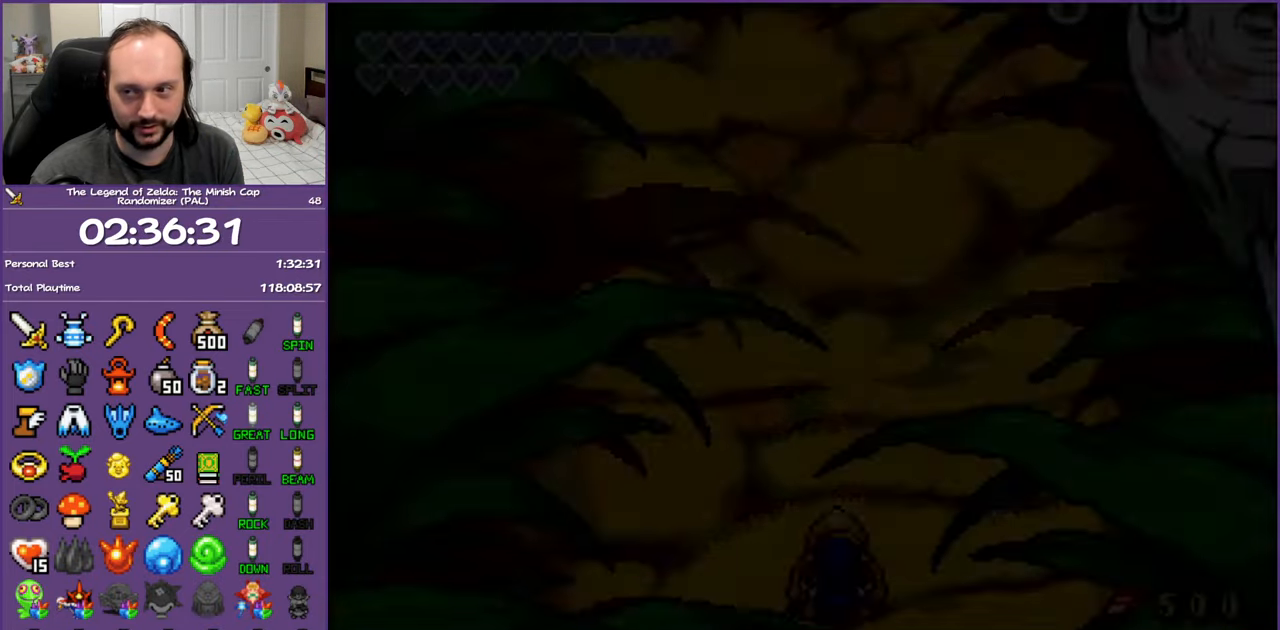
{"buttons": ["L1", "DPAD_UP"], "events": [[150, "L1", "down"]]}
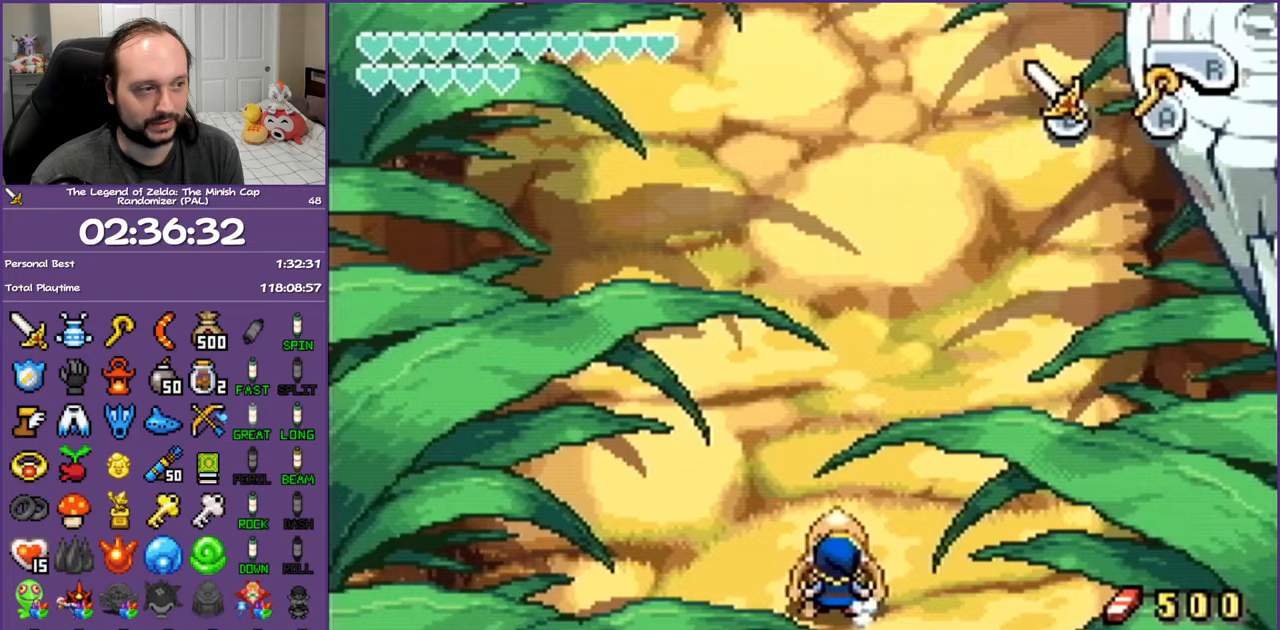
{"buttons": ["L1", "DPAD_UP"], "events": []}
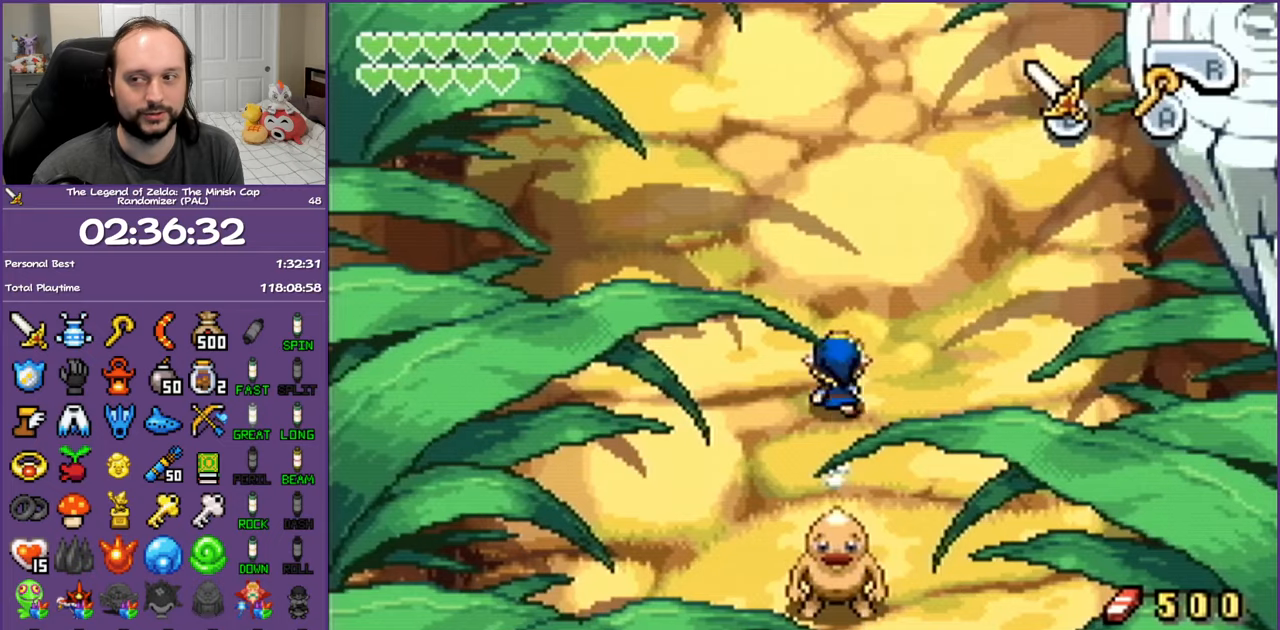
{"buttons": ["L1", "DPAD_UP"], "events": []}
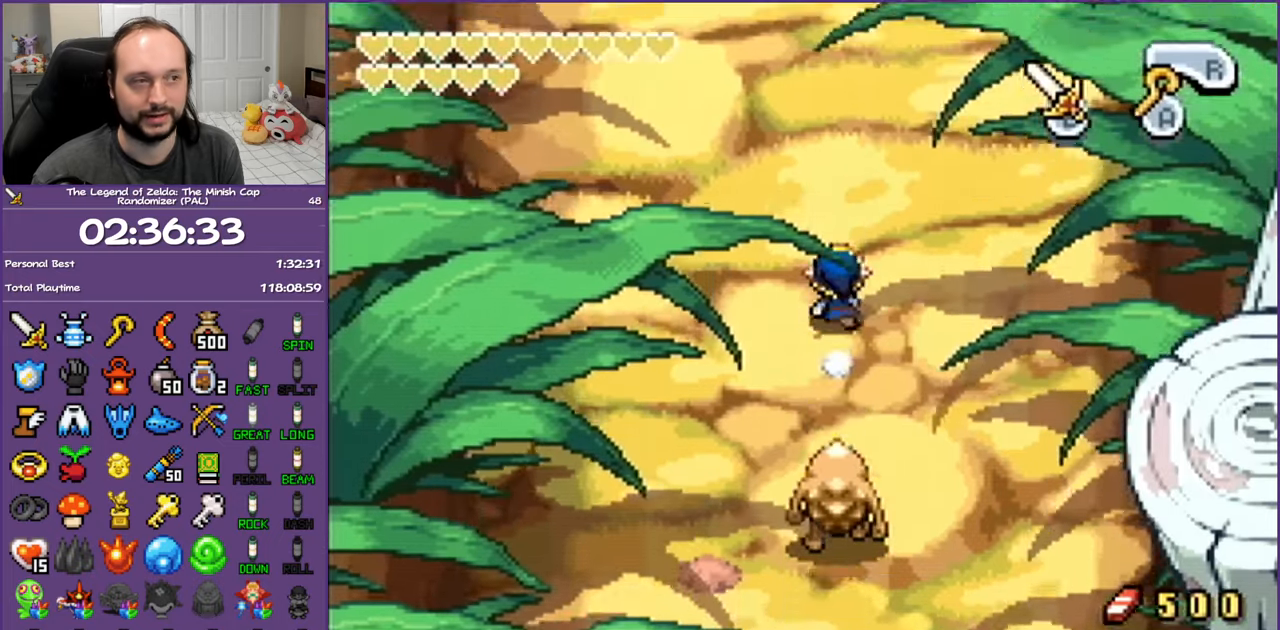
{"buttons": ["L1", "DPAD_UP"], "events": []}
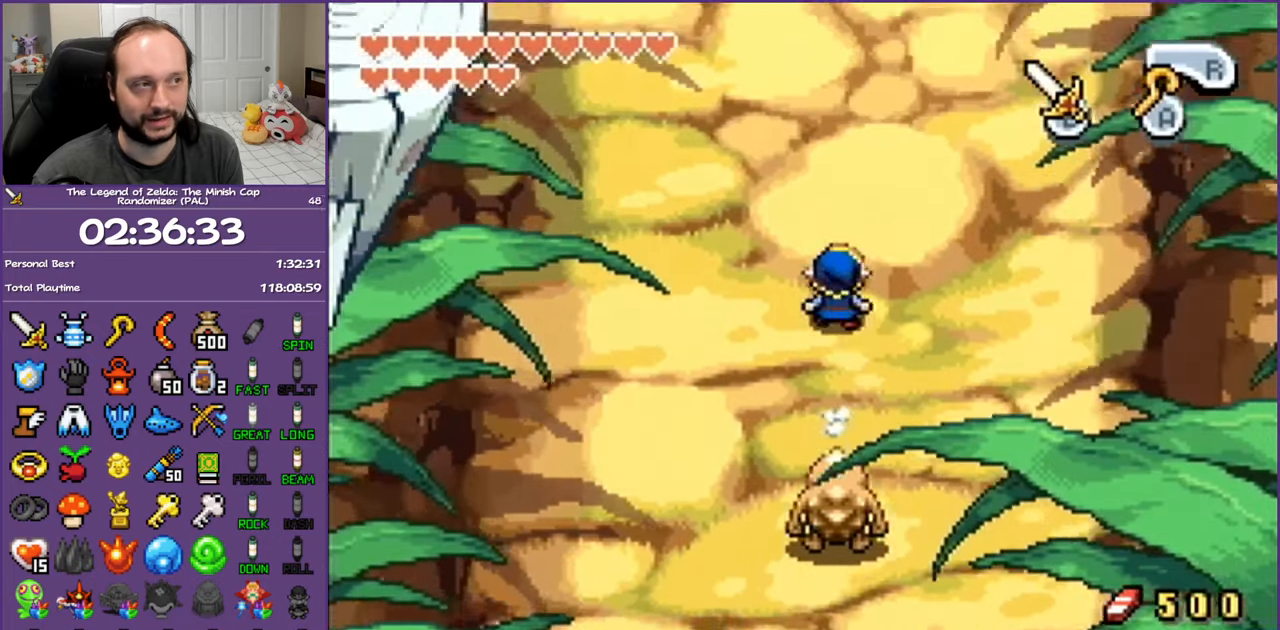
{"buttons": ["L1", "DPAD_UP"], "events": []}
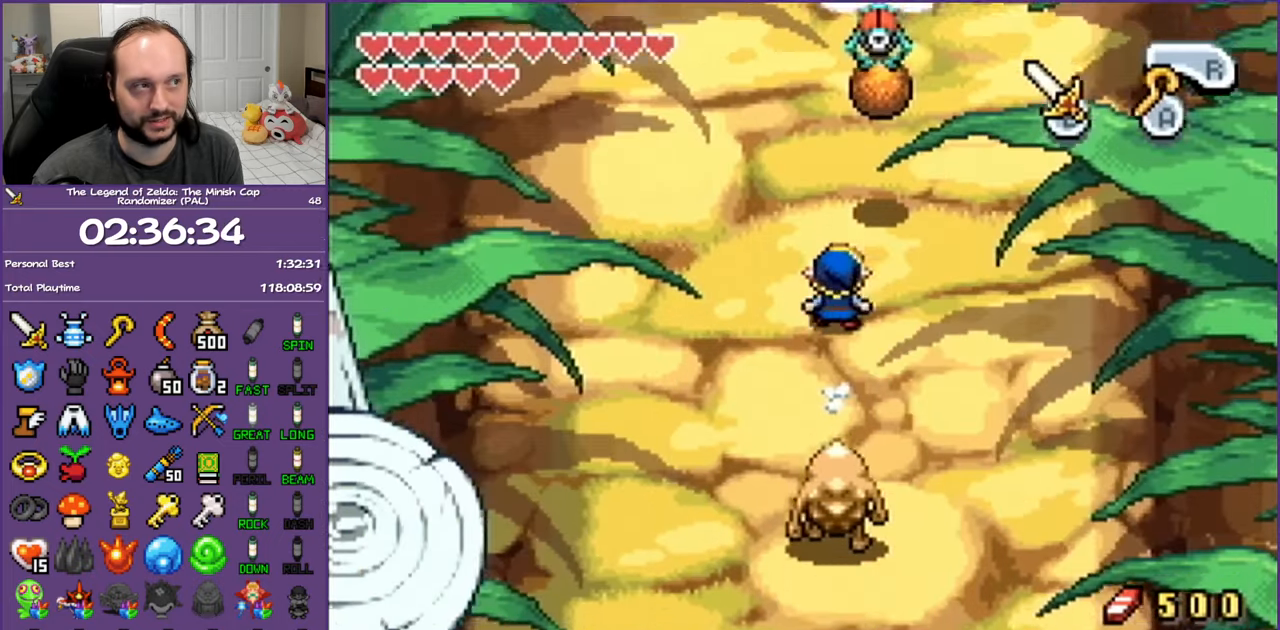
{"buttons": ["DPAD_UP", "DPAD_LEFT"], "events": [[417, "L1", "up"], [450, "DPAD_LEFT", "down"], [483, "DPAD_UP", "up"], [500, "DPAD_UP", "down"]]}
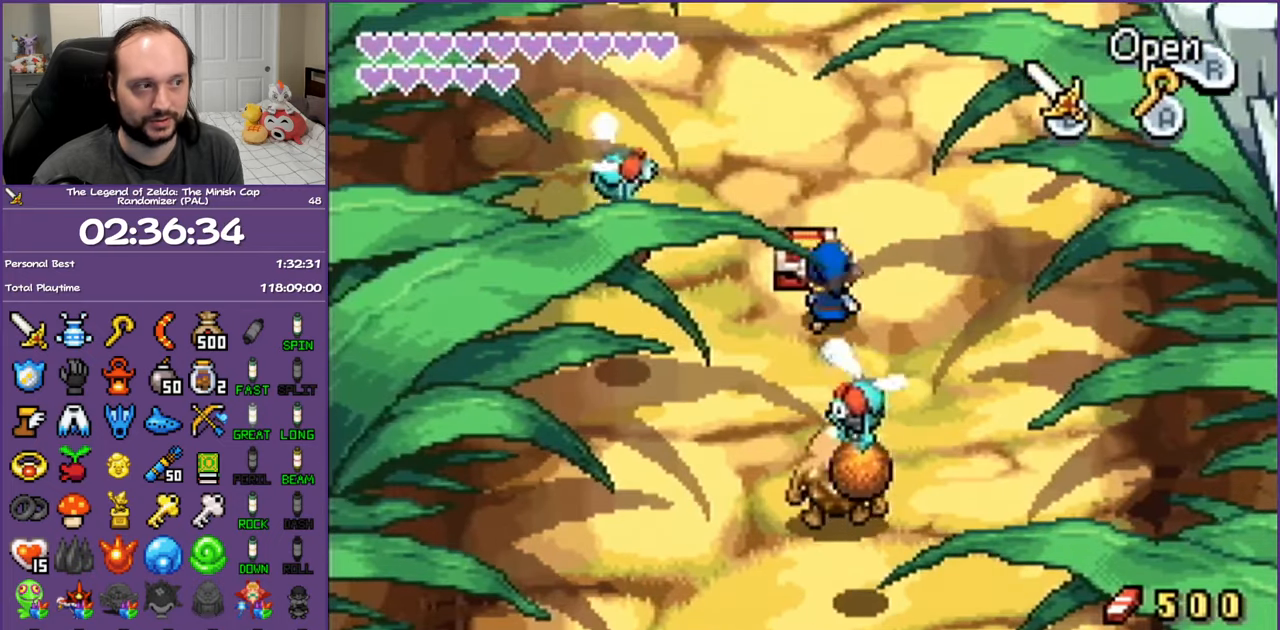
{"buttons": ["DPAD_RIGHT"], "events": [[50, "R1", "down"], [67, "DPAD_LEFT", "up"], [183, "R1", "up"], [383, "DPAD_RIGHT", "down"], [450, "DPAD_UP", "up"]]}